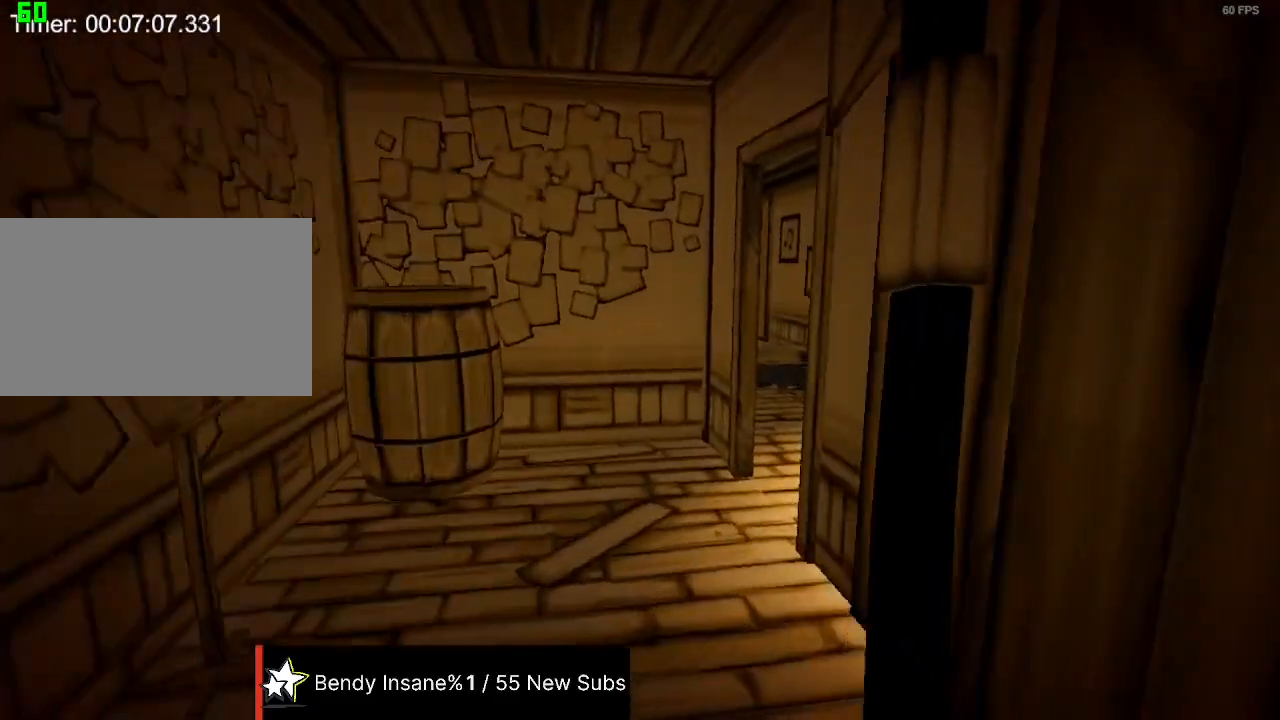
Gameplay with keyboard and mouse; each line is a JSON object with the keys and mouse buttons held at the frame after it. "events" lists presses ("down") and releases ("up") of "1", "2", "3", "4", "5", "a", "alt", "c", "caps_lock", "ctrl", "d", "e", "f", "g", "q", "r", "s", "shift", "space", "t", "tab", "v", "w", "x", "z", "mouse_left", "mouse_wheel" and "mouse_right" between this image and that frame as [ms after this image, input, new state], when the widget could be followed in between. "mouse_left", "mouse_wheel", "mouse_right" = the "left", "wheel", "right" buttons of the "mouse" list. No other keys are recorded. "wheel" means that the mouse wheel is clicked or scrolled. Not read: mouse_move.
{"keys": ["shift", "w"], "mouse": [], "events": []}
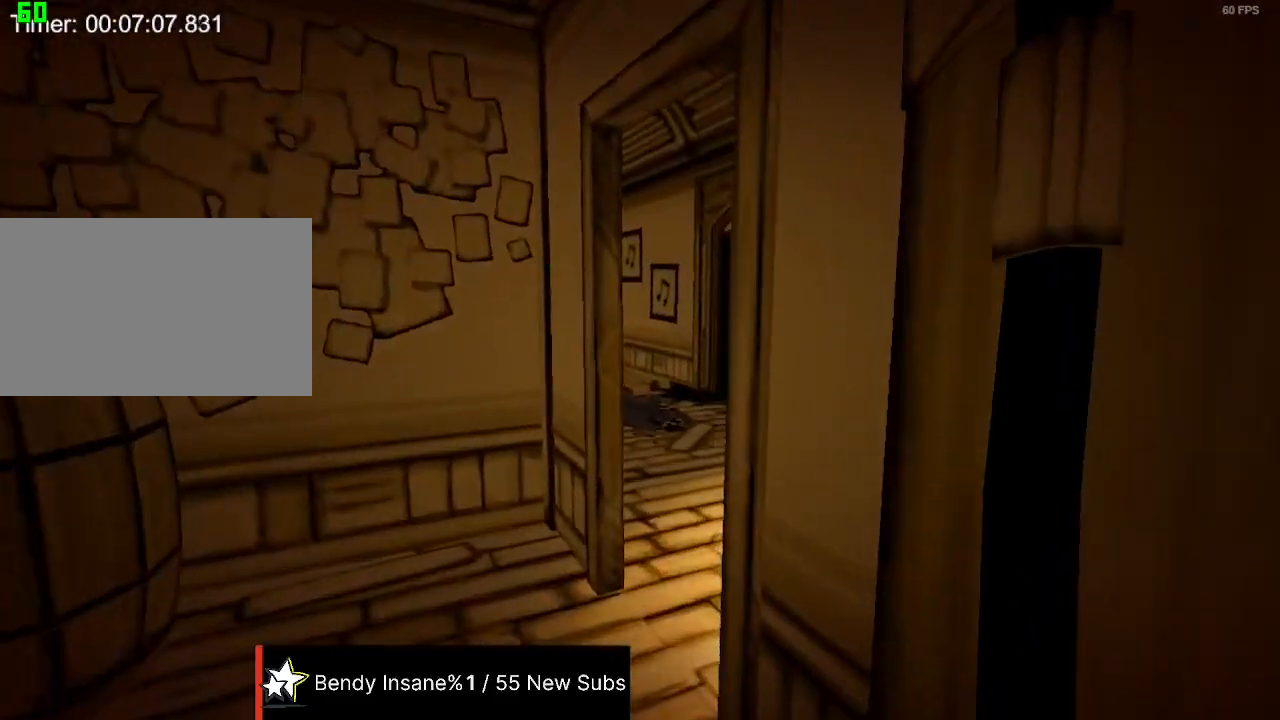
{"keys": ["shift", "w"], "mouse": [], "events": []}
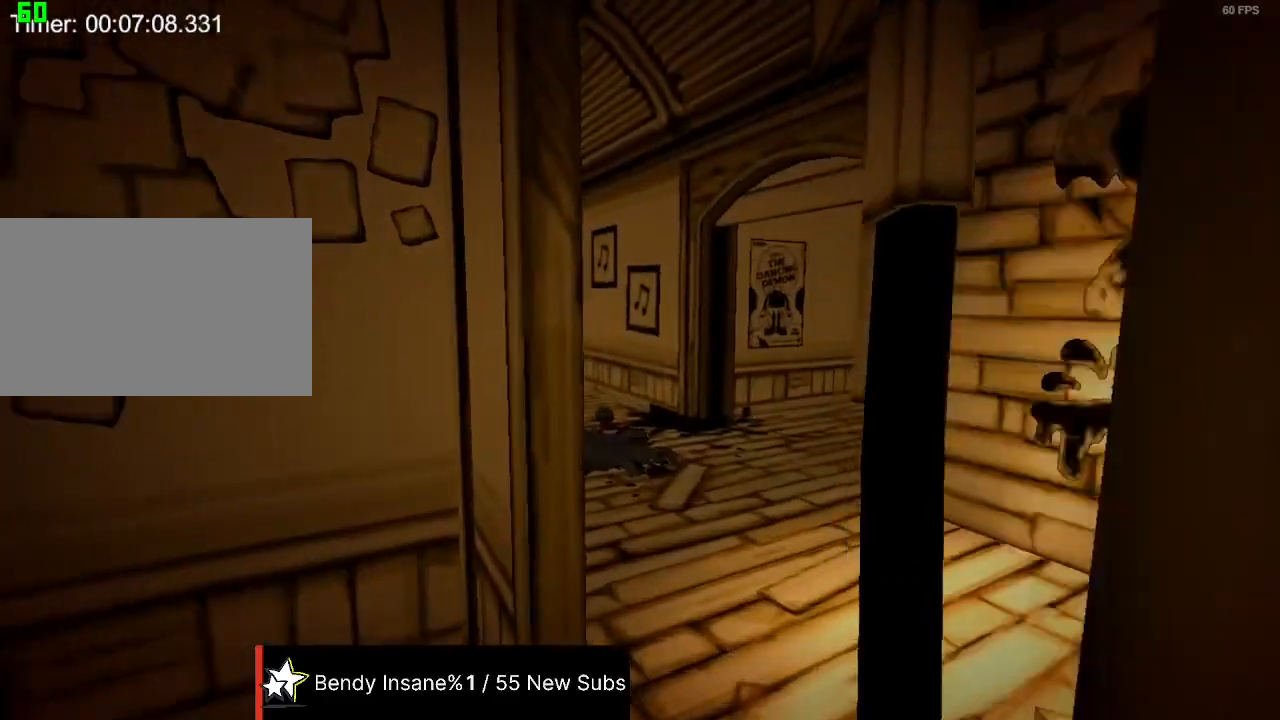
{"keys": ["shift", "w"], "mouse": [], "events": []}
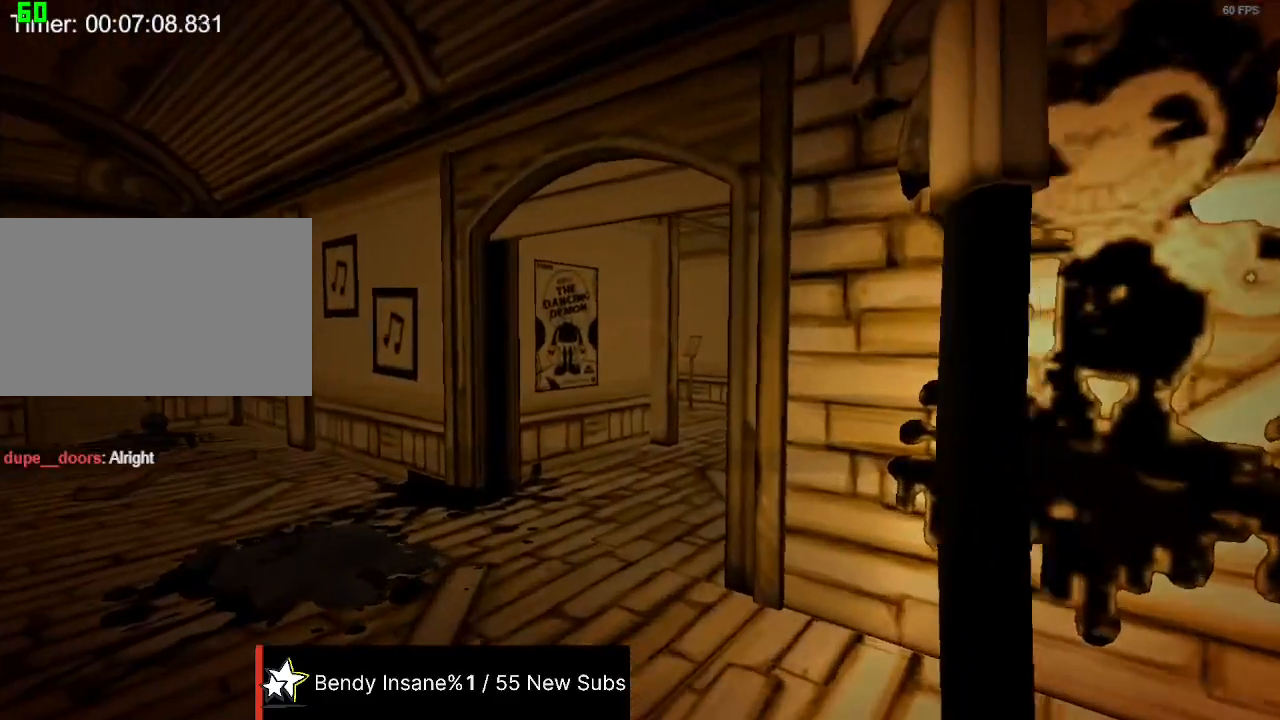
{"keys": ["shift", "w"], "mouse": [], "events": []}
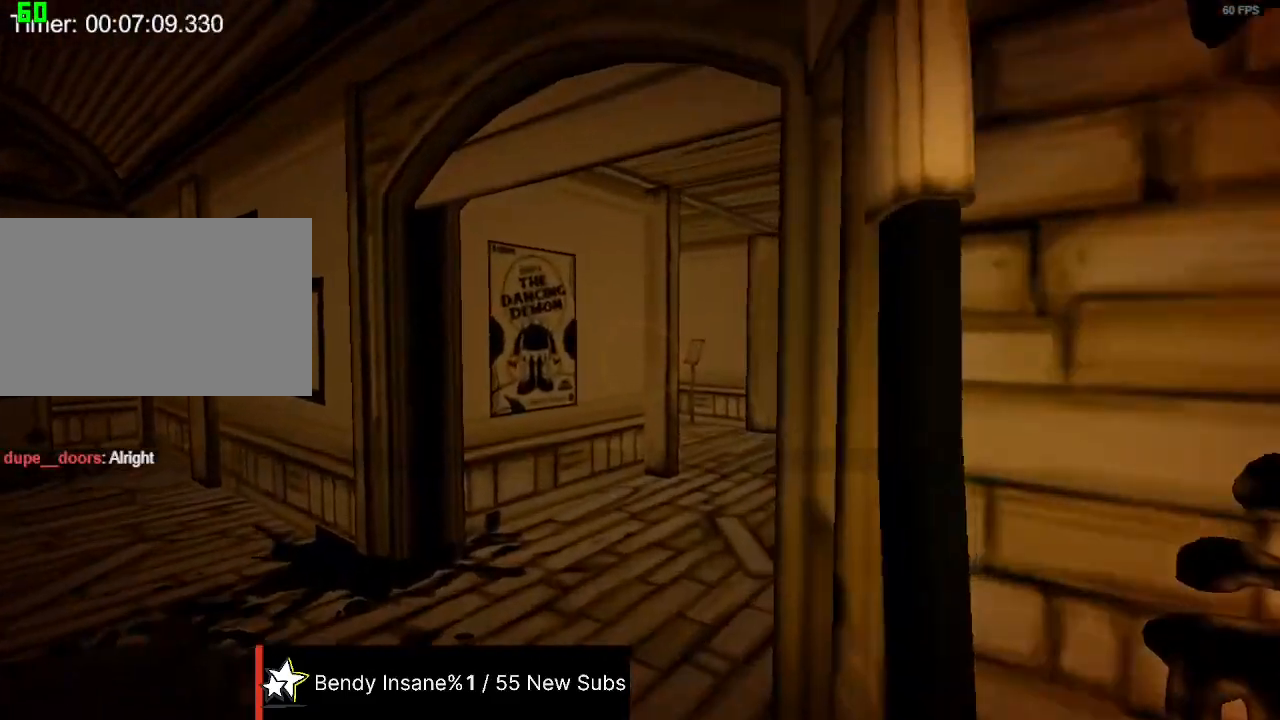
{"keys": ["shift", "w"], "mouse": [], "events": []}
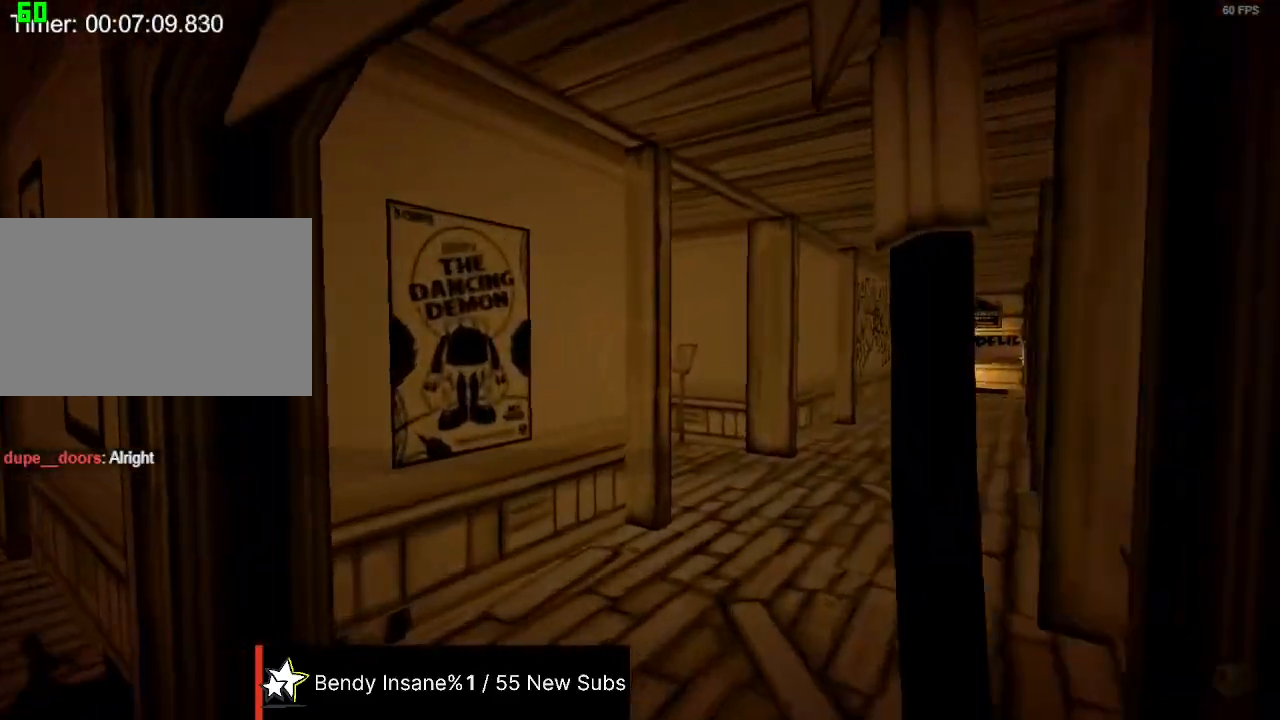
{"keys": ["shift", "w"], "mouse": [], "events": []}
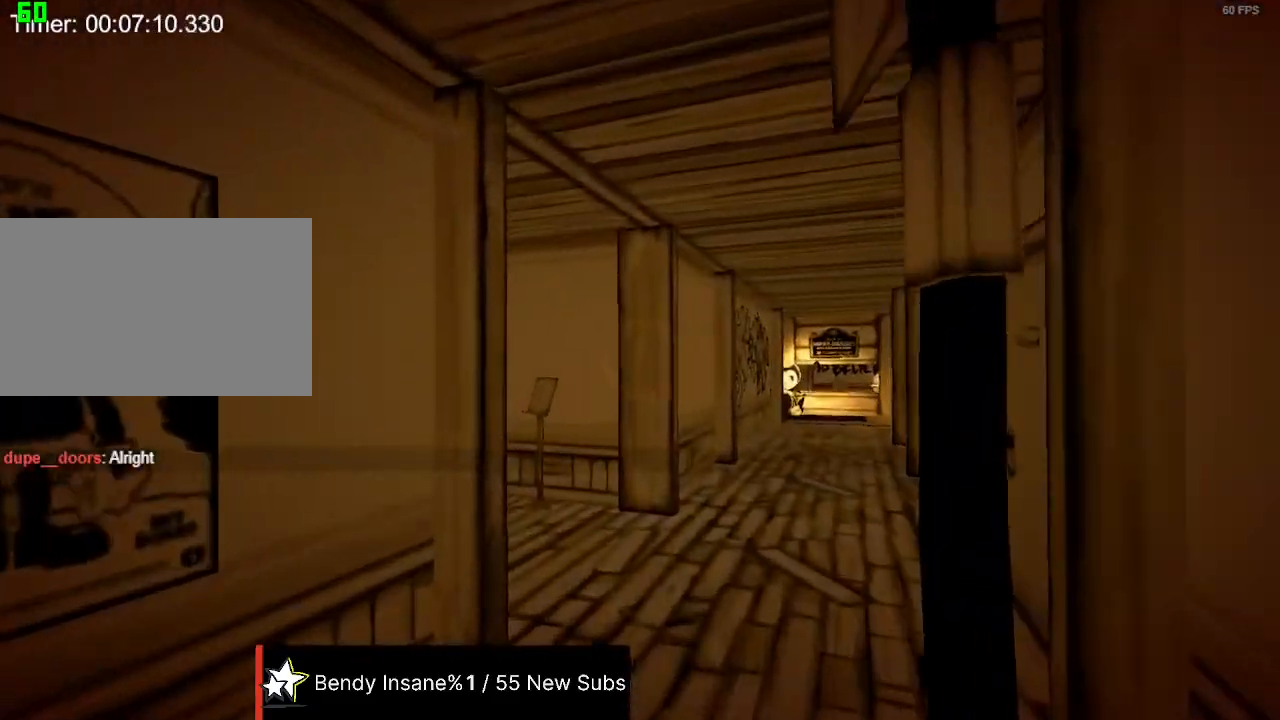
{"keys": ["shift", "w"], "mouse": [], "events": []}
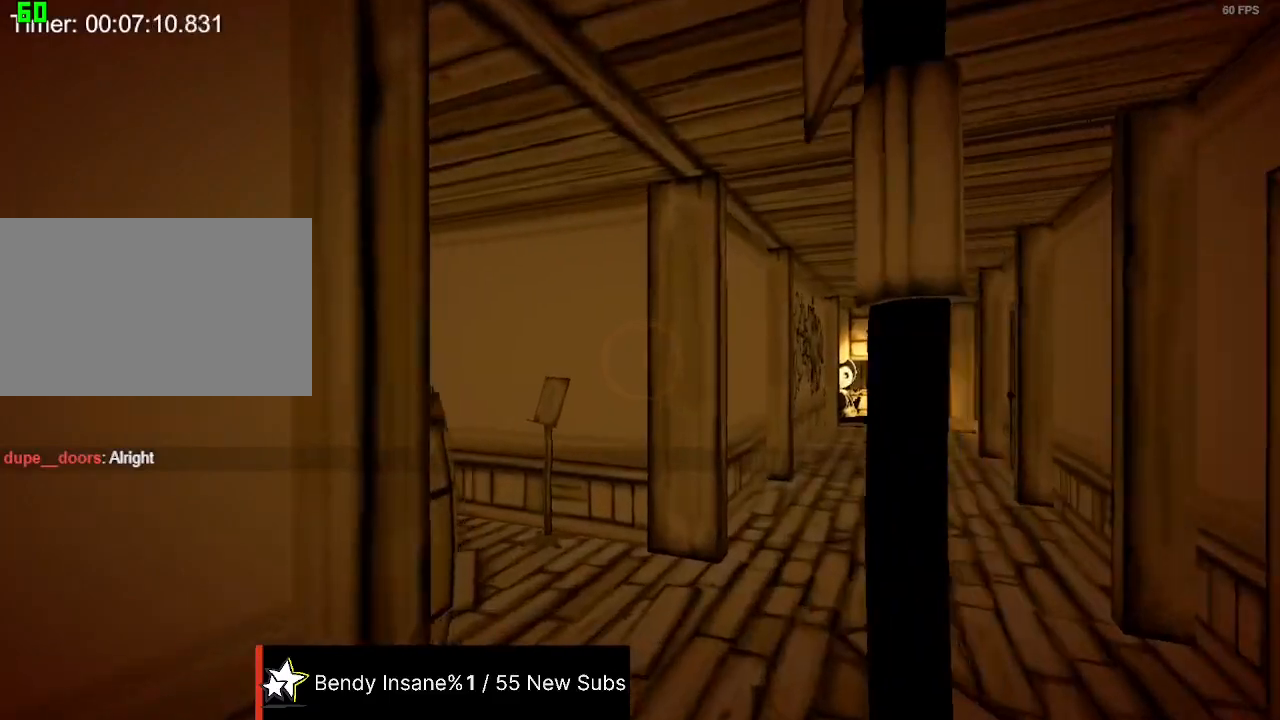
{"keys": ["shift", "w"], "mouse": [], "events": []}
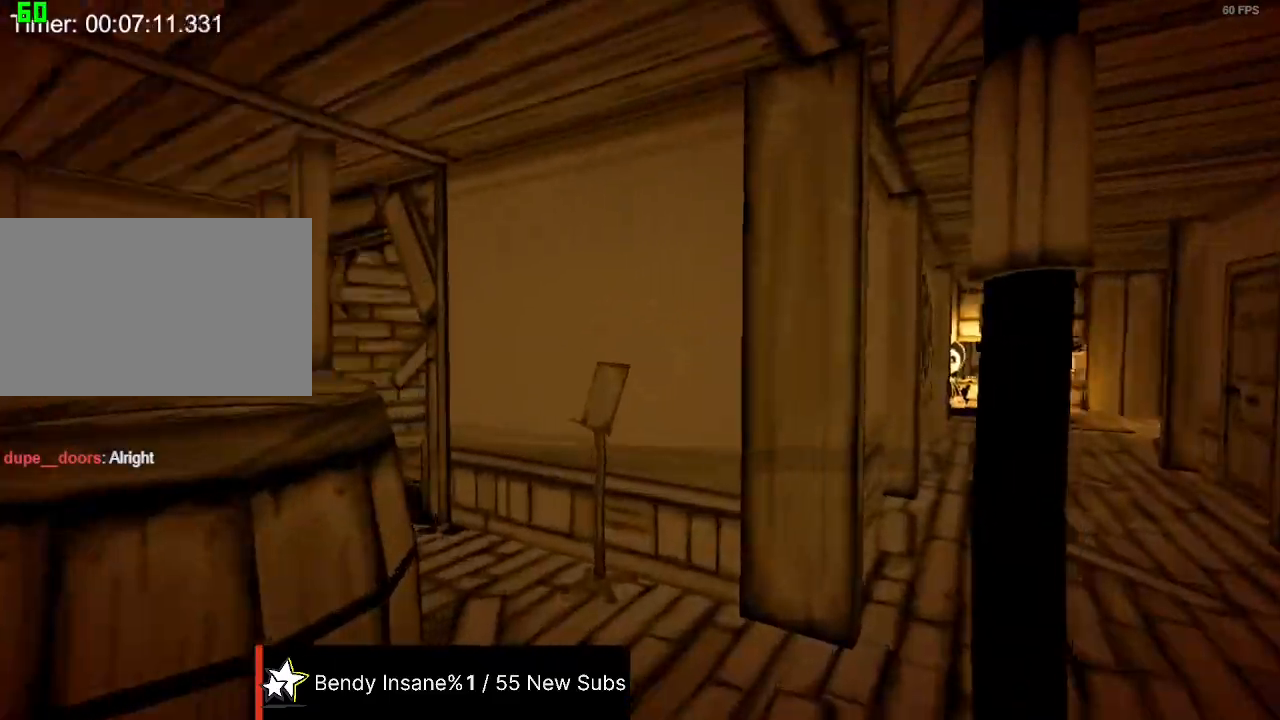
{"keys": ["shift", "w"], "mouse": [], "events": []}
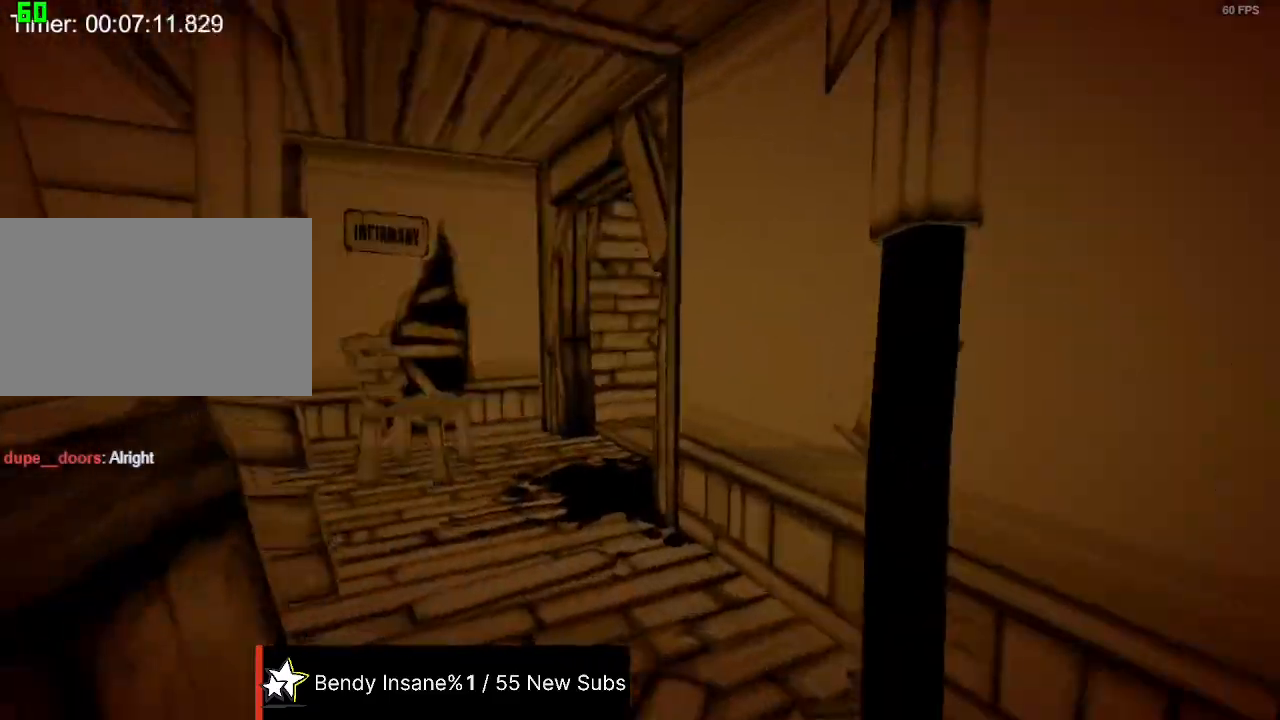
{"keys": ["shift", "w"], "mouse": [], "events": []}
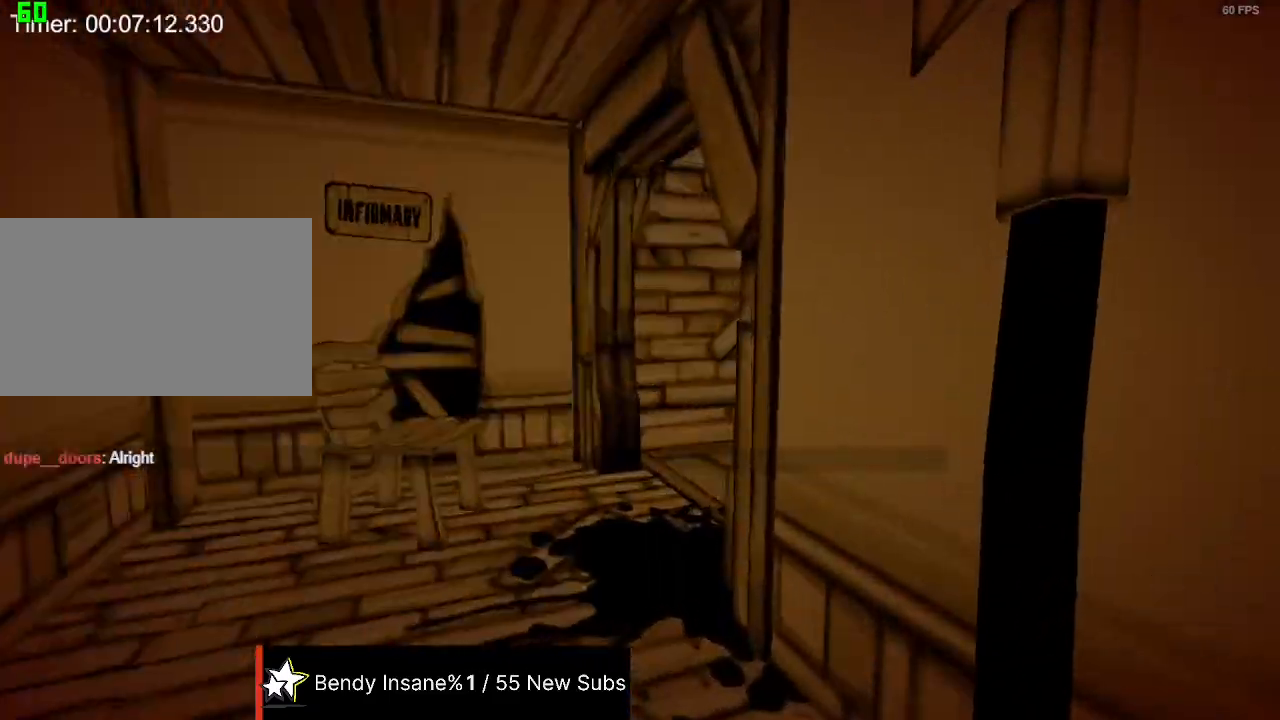
{"keys": ["shift", "w"], "mouse": [], "events": []}
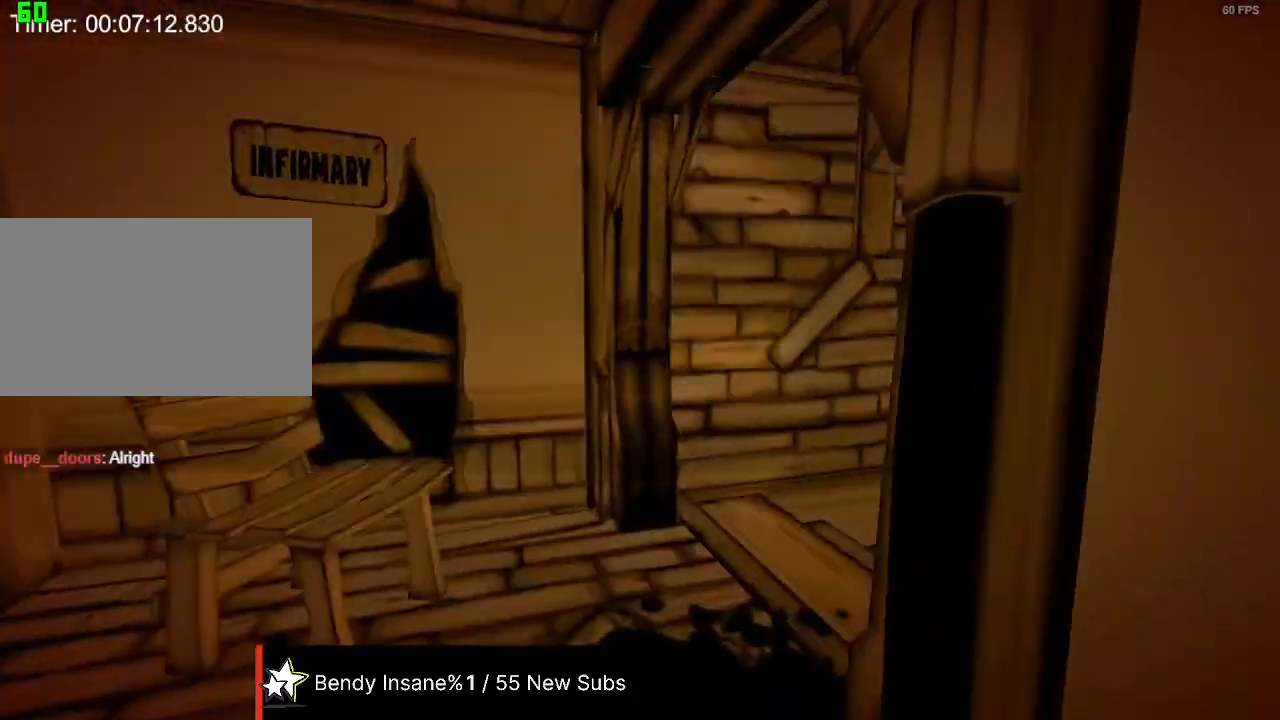
{"keys": ["shift", "w"], "mouse": [], "events": []}
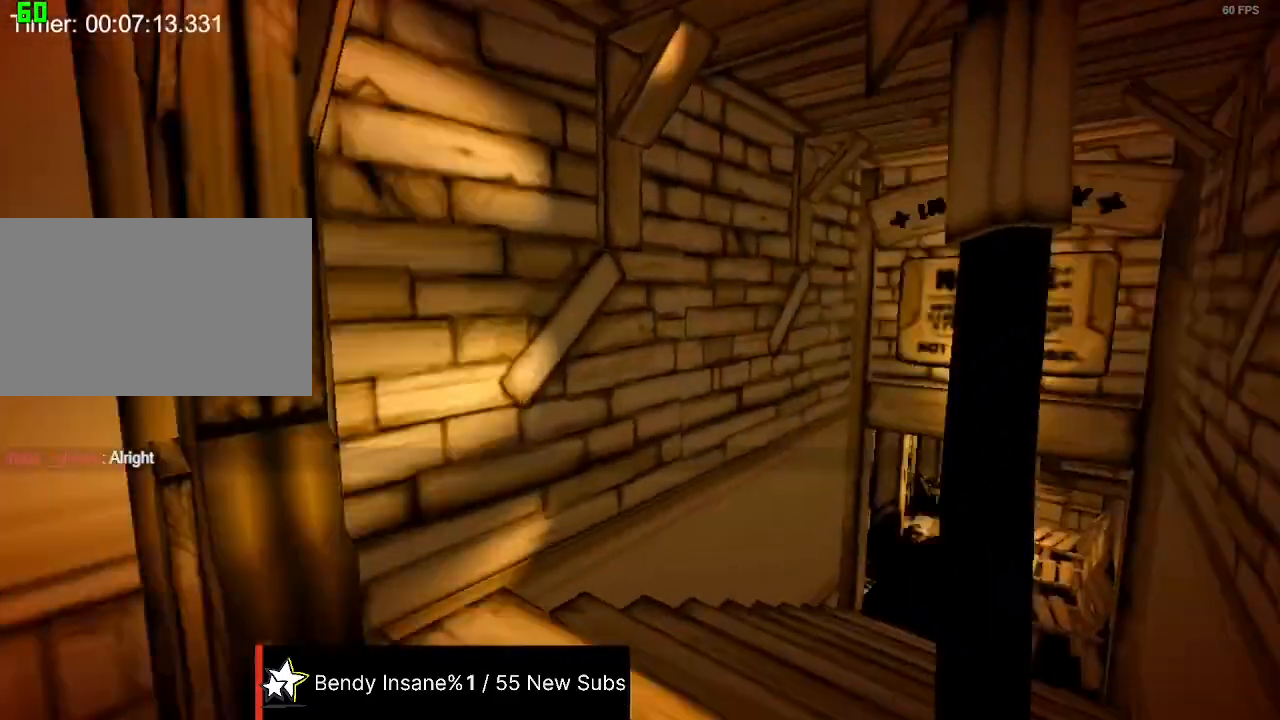
{"keys": ["shift", "w"], "mouse": [], "events": []}
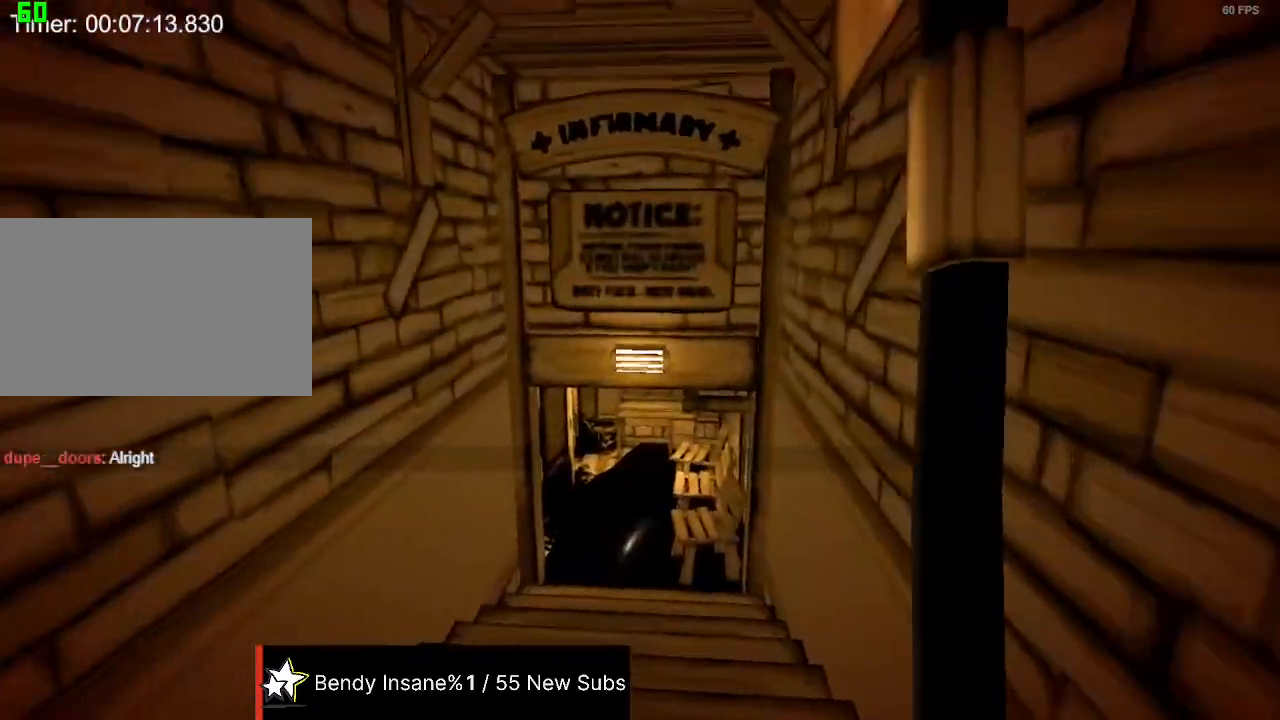
{"keys": ["shift", "space", "w"], "mouse": [], "events": [[267, "space", "down"], [333, "space", "up"], [433, "space", "down"], [467, "space", "up"], [500, "space", "down"]]}
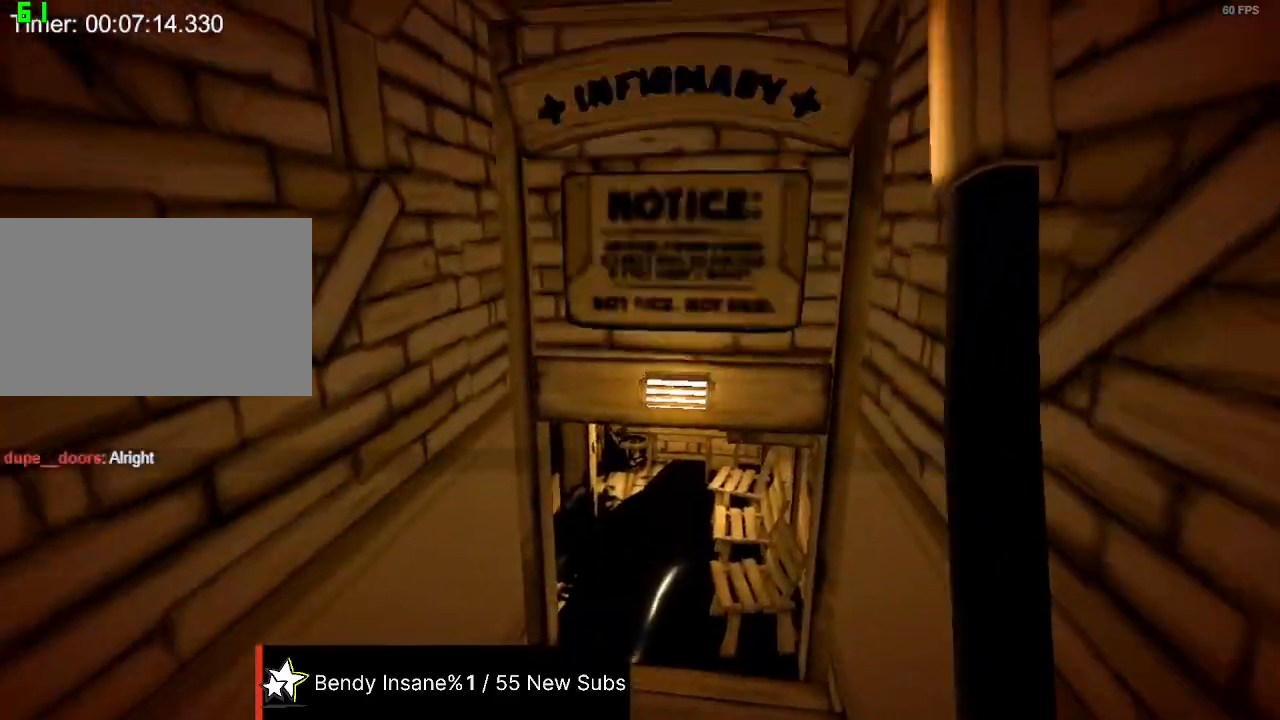
{"keys": ["shift", "w"], "mouse": [], "events": [[100, "space", "up"], [167, "space", "down"], [233, "space", "up"], [300, "space", "down"], [333, "space", "up"], [400, "space", "down"], [500, "space", "up"]]}
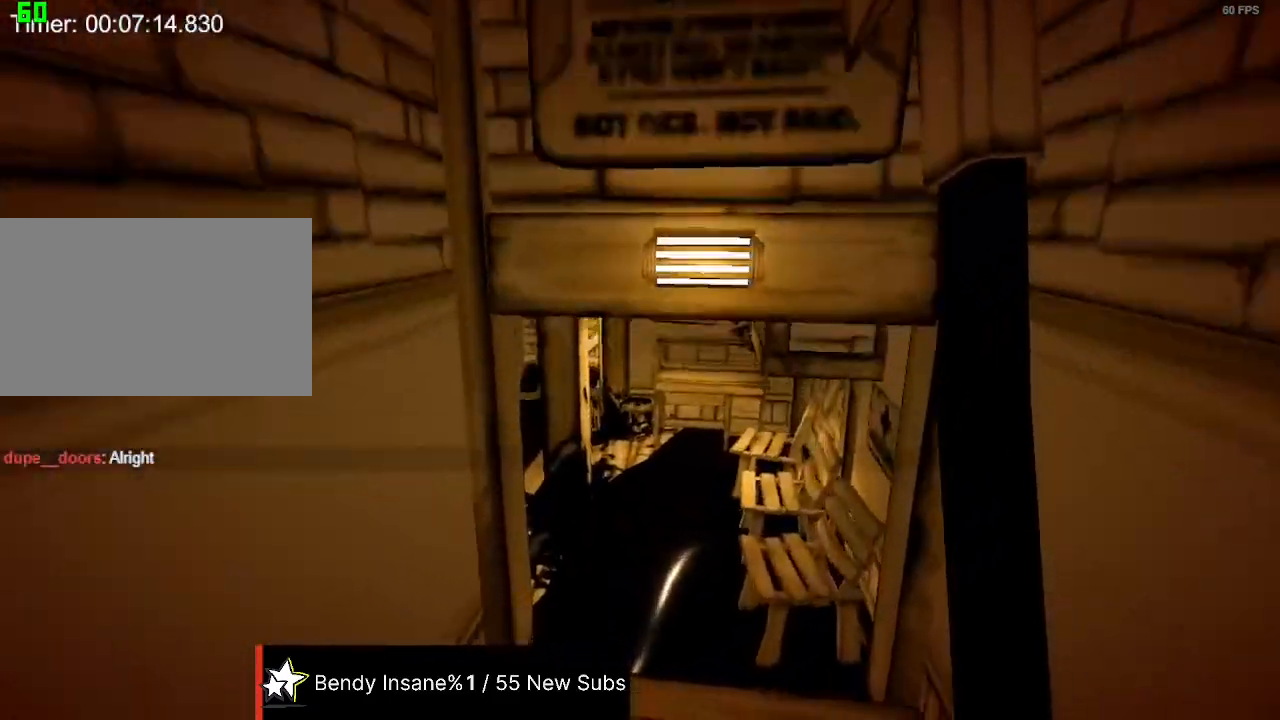
{"keys": ["shift", "w"], "mouse": [], "events": [[33, "space", "down"], [67, "space", "up"], [133, "space", "down"], [233, "space", "up"], [267, "space", "down"], [367, "space", "up"]]}
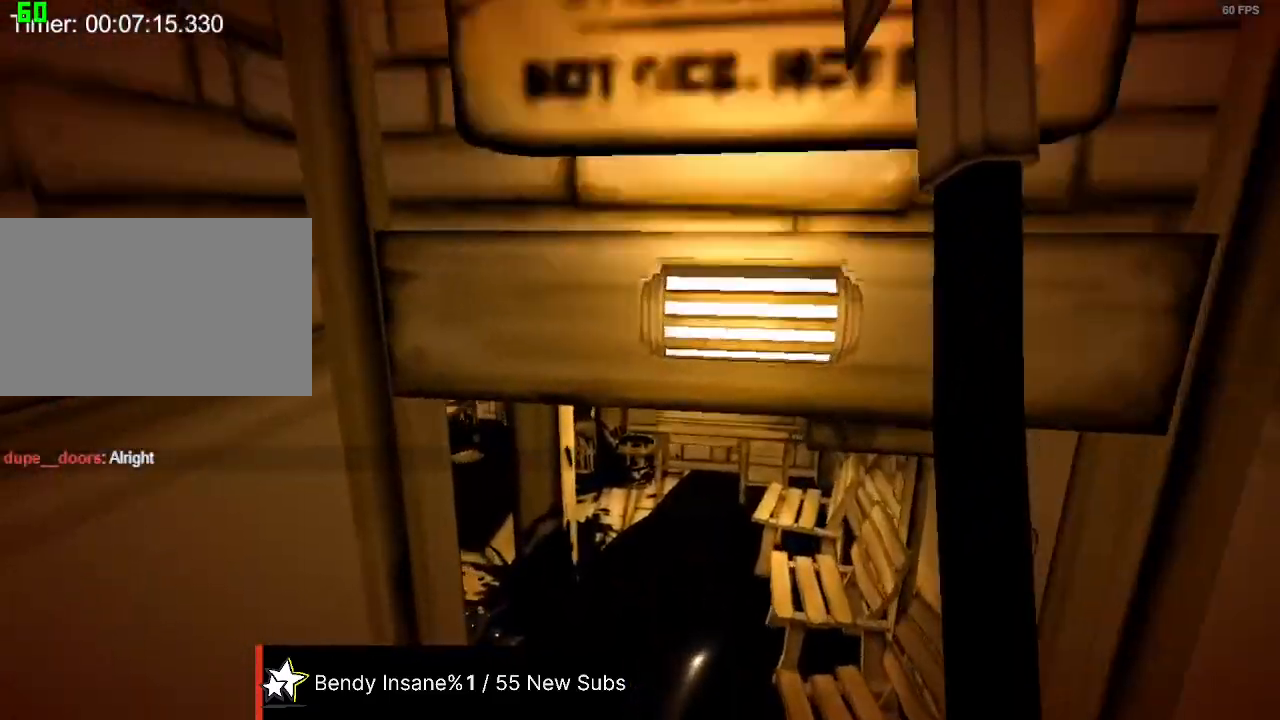
{"keys": ["shift", "w"], "mouse": [], "events": []}
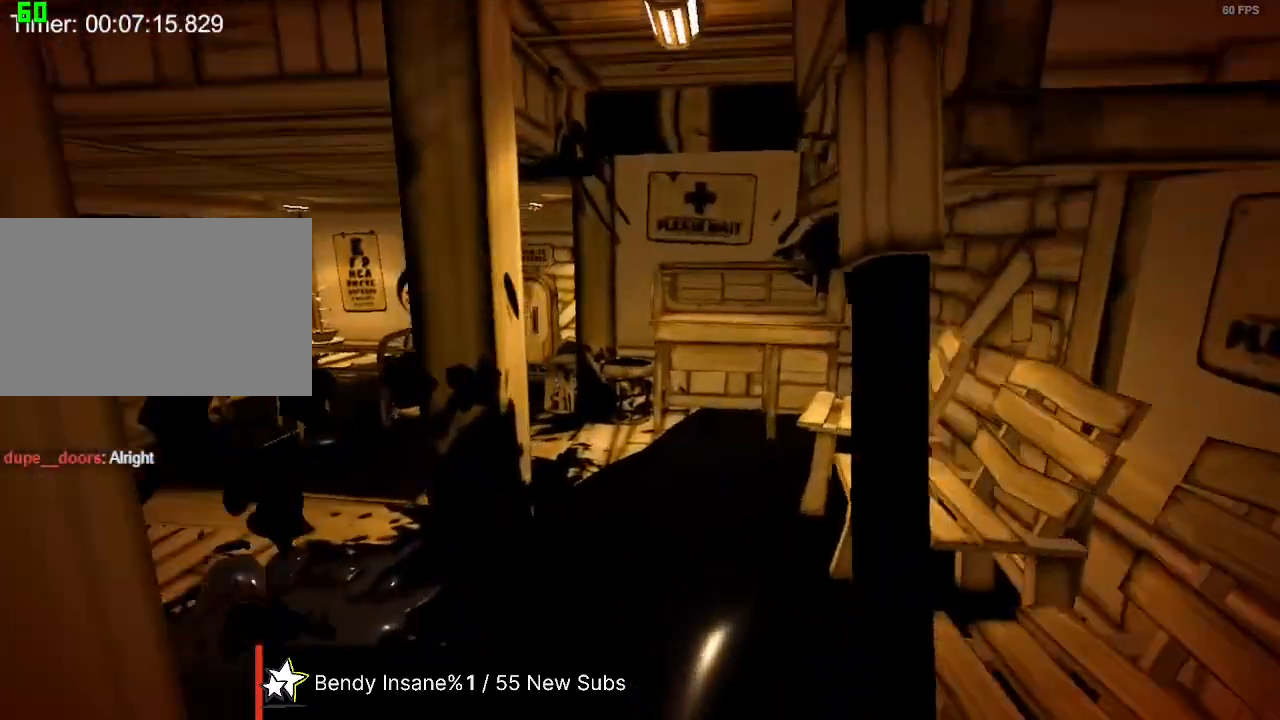
{"keys": ["shift", "w"], "mouse": [], "events": []}
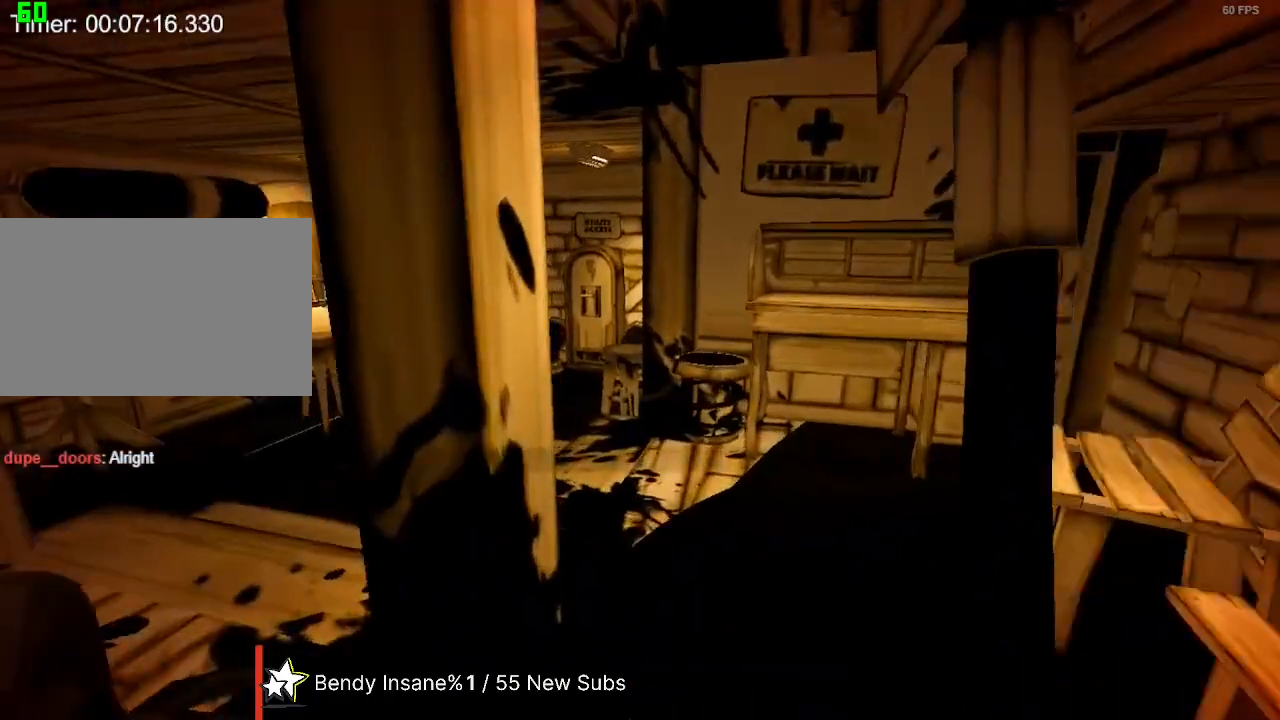
{"keys": ["shift", "w"], "mouse": [], "events": []}
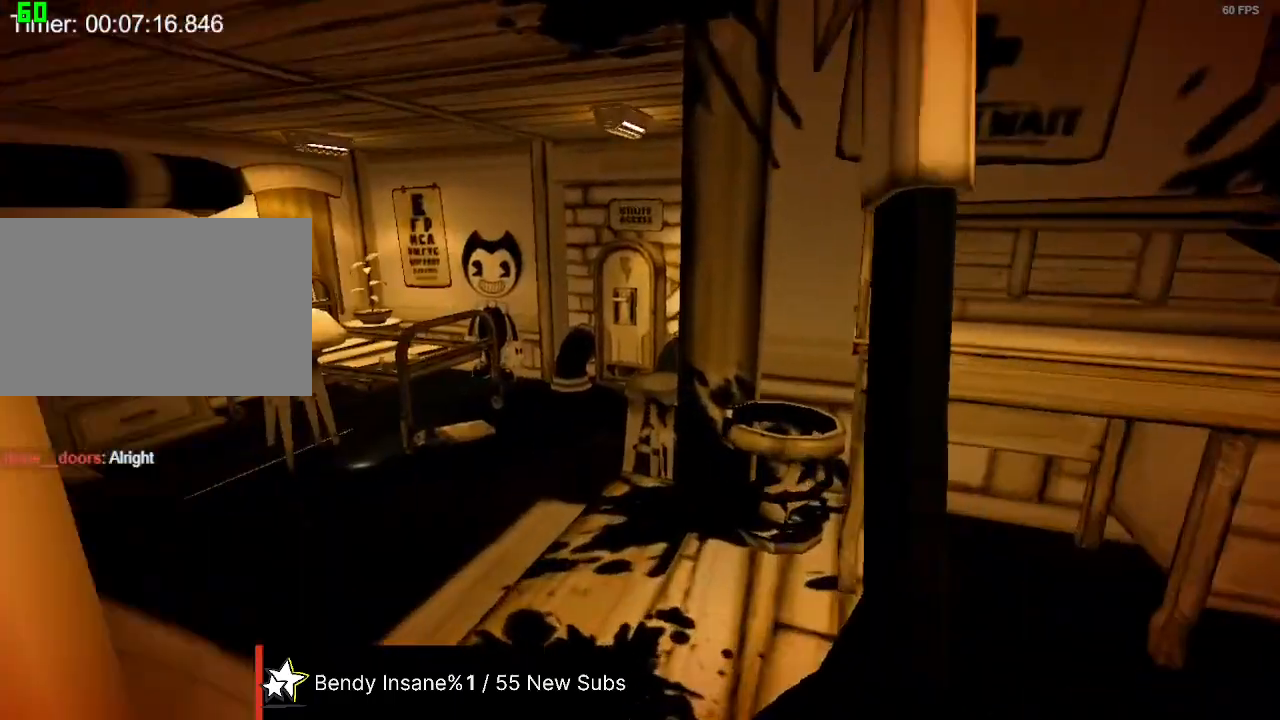
{"keys": ["shift", "w"], "mouse": [], "events": [[133, "a", "down"], [367, "a", "up"]]}
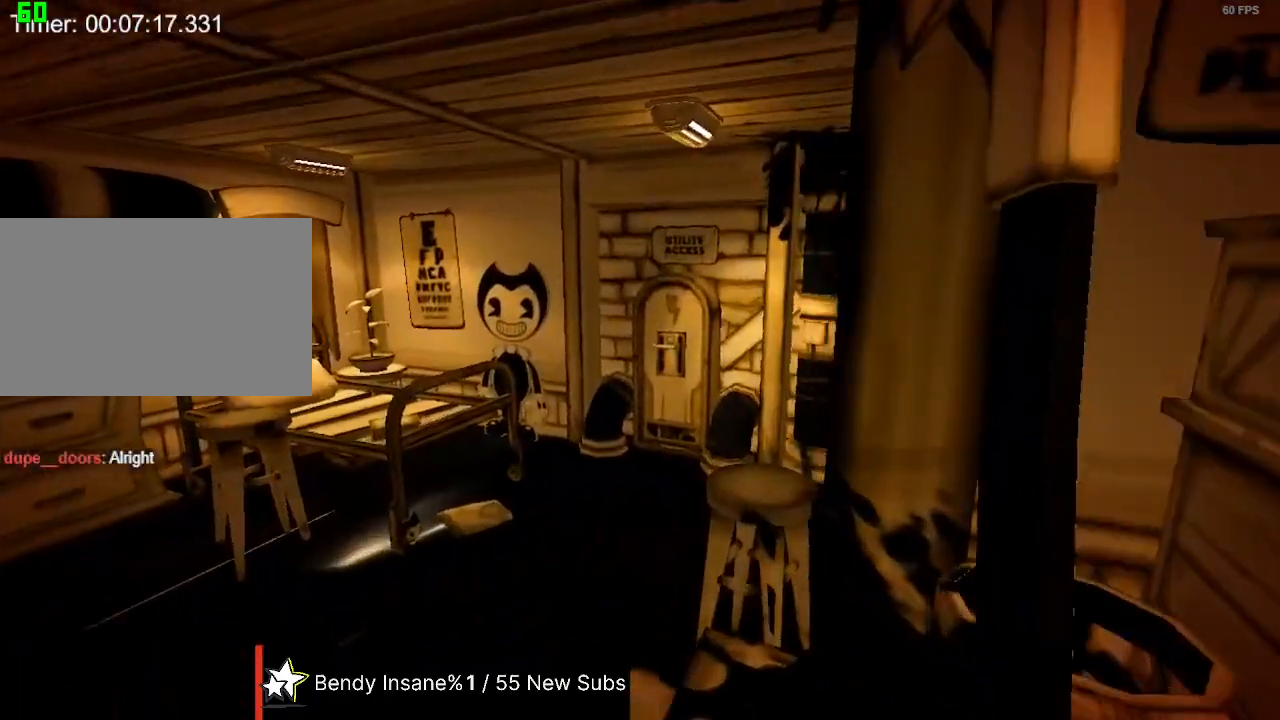
{"keys": ["shift", "w"], "mouse": [], "events": []}
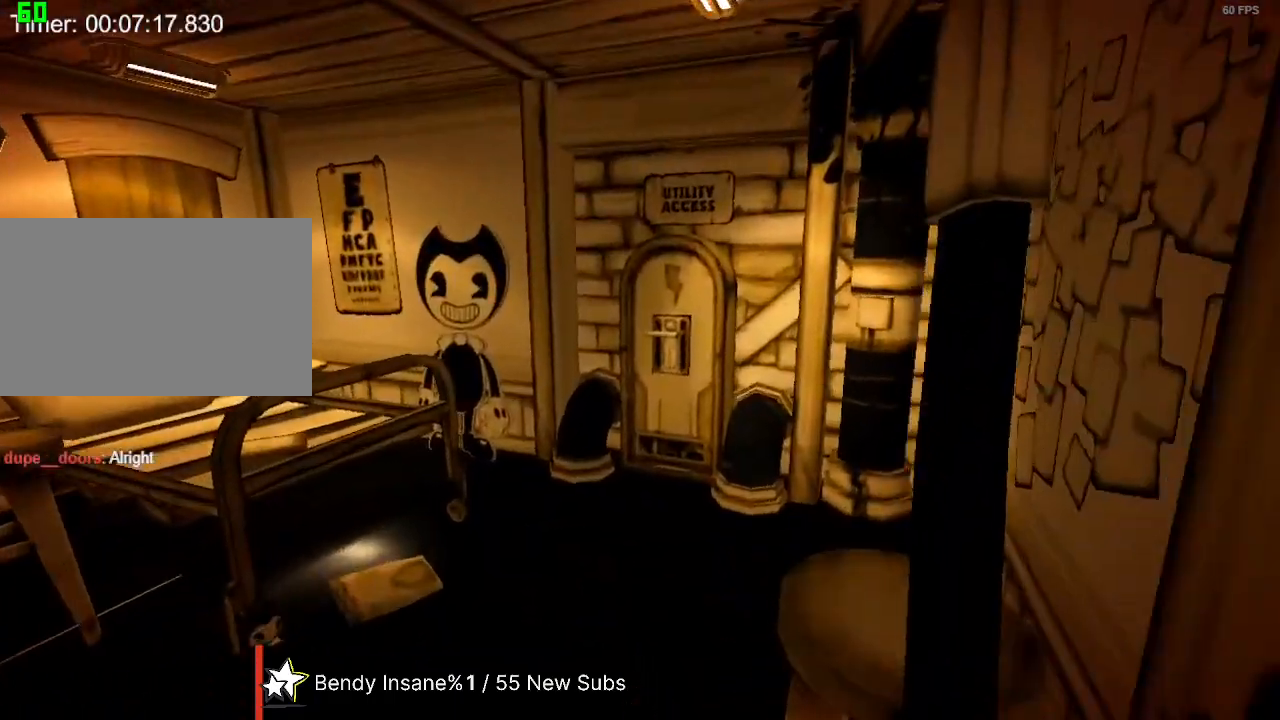
{"keys": ["a", "shift", "w"], "mouse": [], "events": [[367, "a", "down"]]}
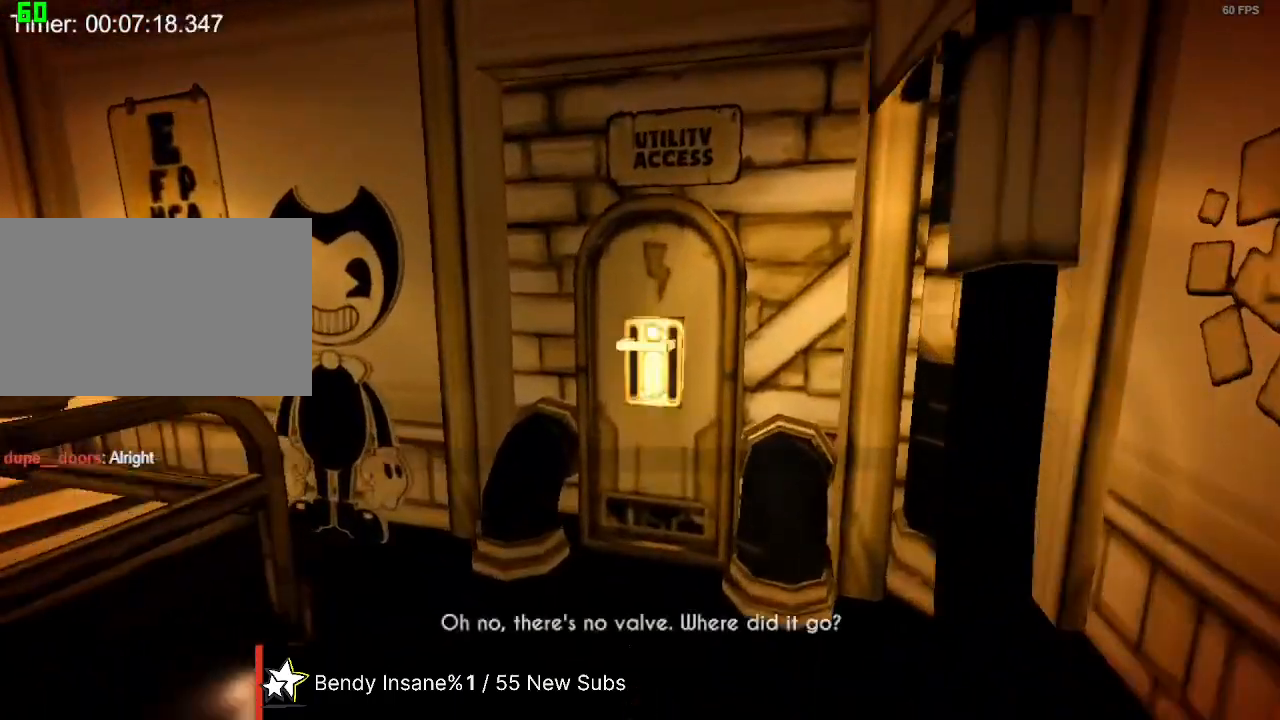
{"keys": ["shift", "w"], "mouse": [], "events": [[33, "e", "down"], [200, "e", "up"], [367, "a", "up"]]}
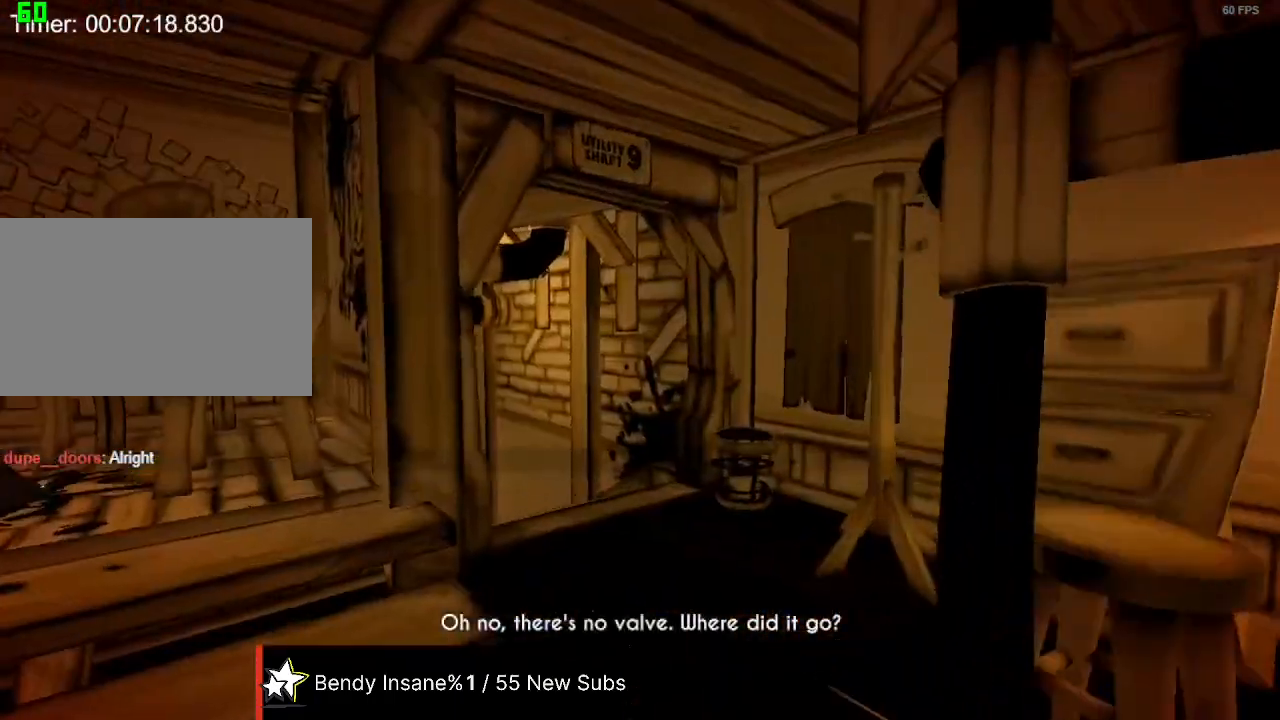
{"keys": [], "mouse": [], "events": [[267, "shift", "up"], [267, "w", "up"]]}
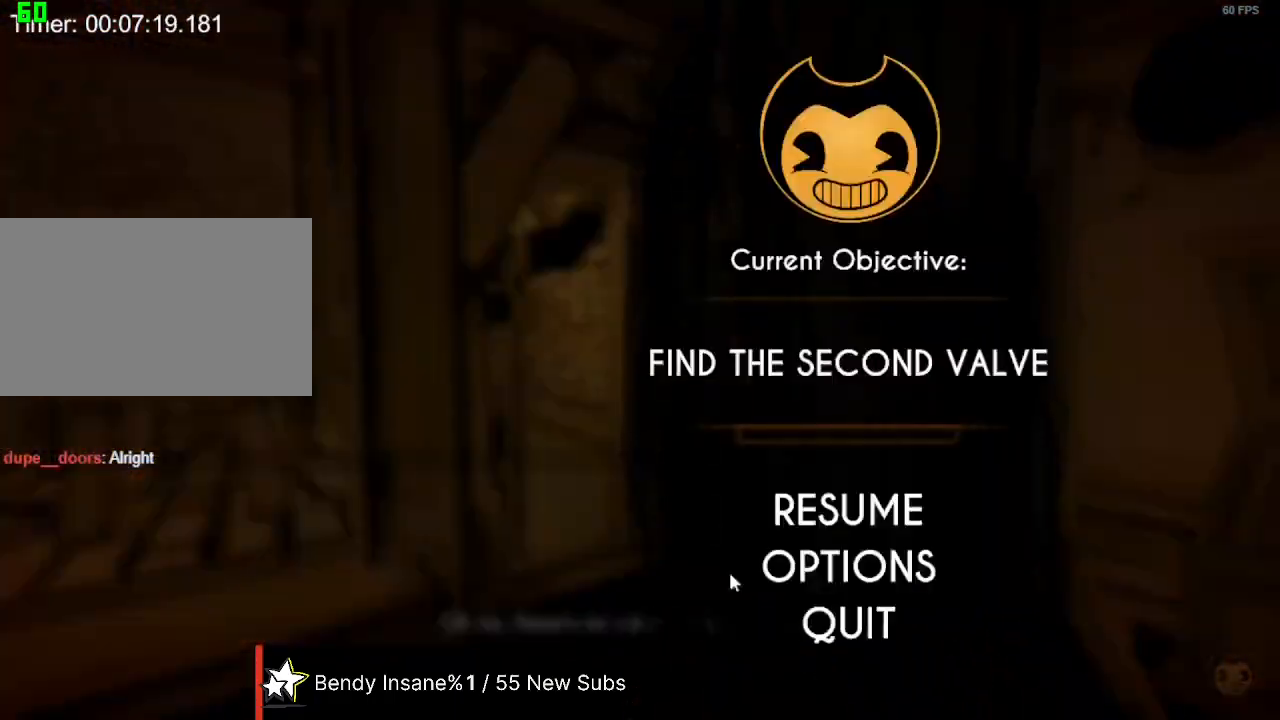
{"keys": [], "mouse": [], "events": [[367, "mouse_left", "down"], [467, "mouse_left", "up"]]}
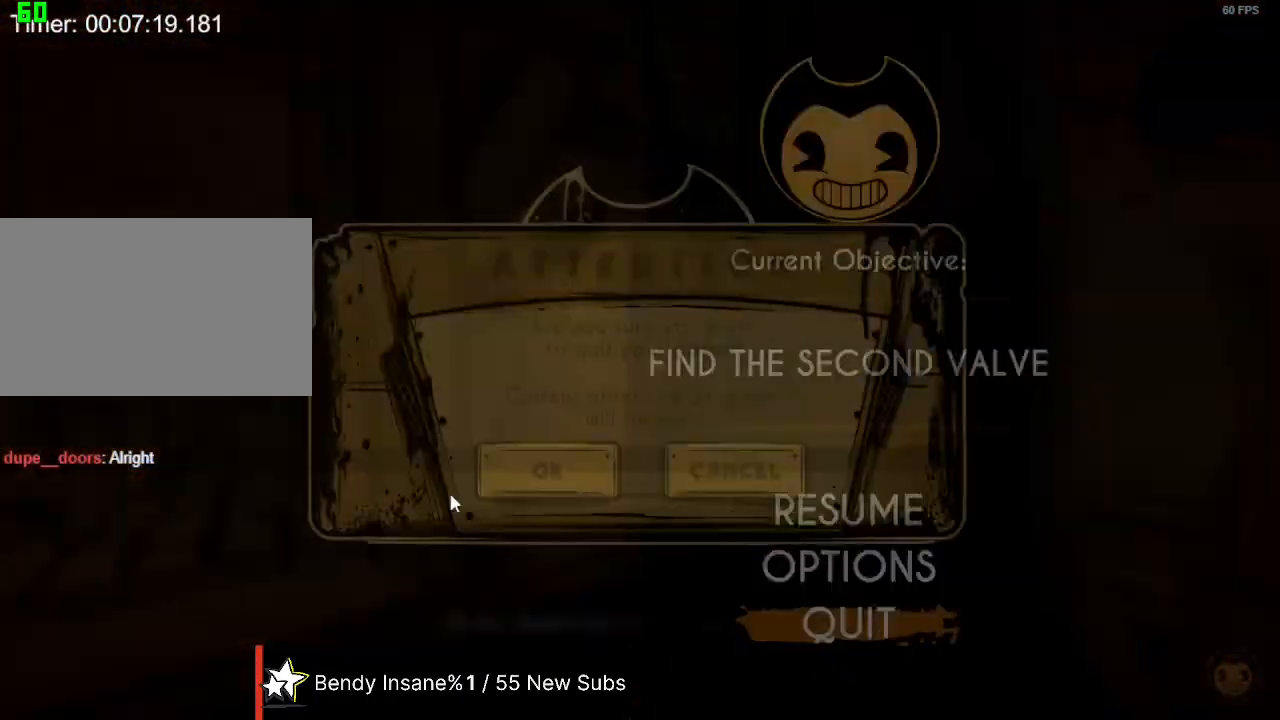
{"keys": [], "mouse": [], "events": [[100, "mouse_left", "down"], [233, "mouse_left", "up"], [300, "mouse_left", "down"], [367, "mouse_left", "up"], [433, "mouse_left", "down"], [500, "mouse_left", "up"]]}
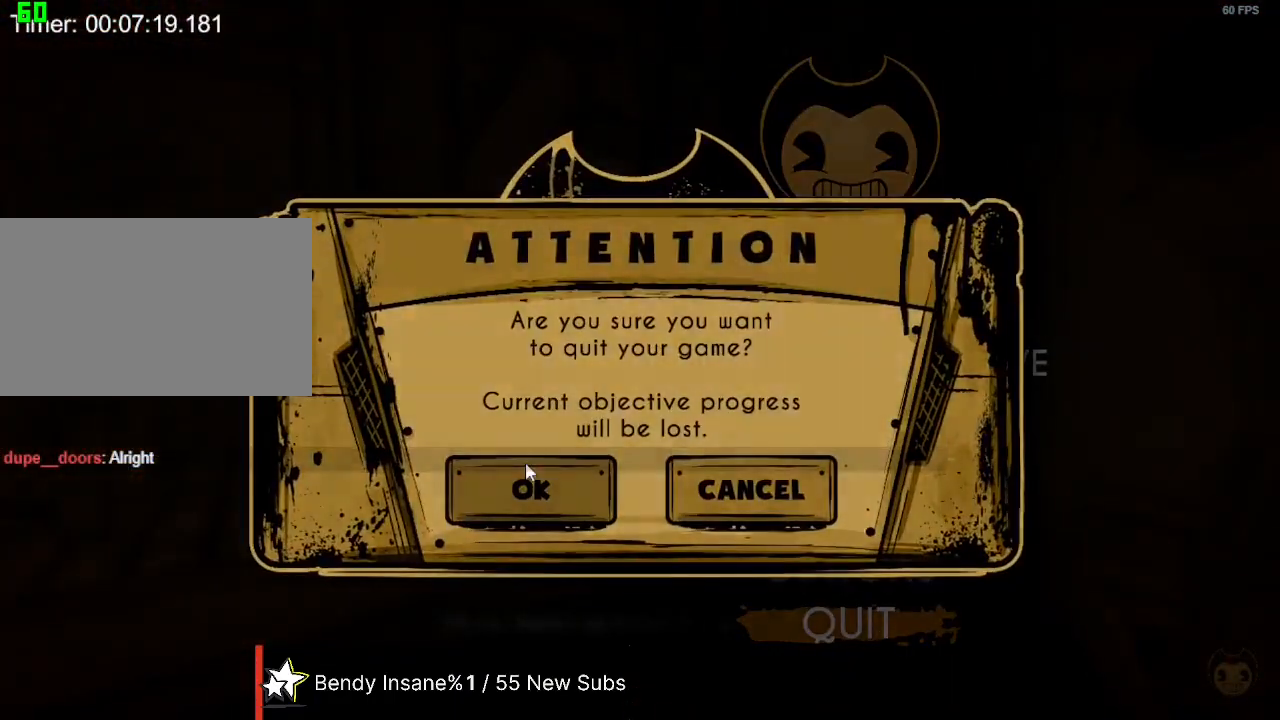
{"keys": [], "mouse": [], "events": []}
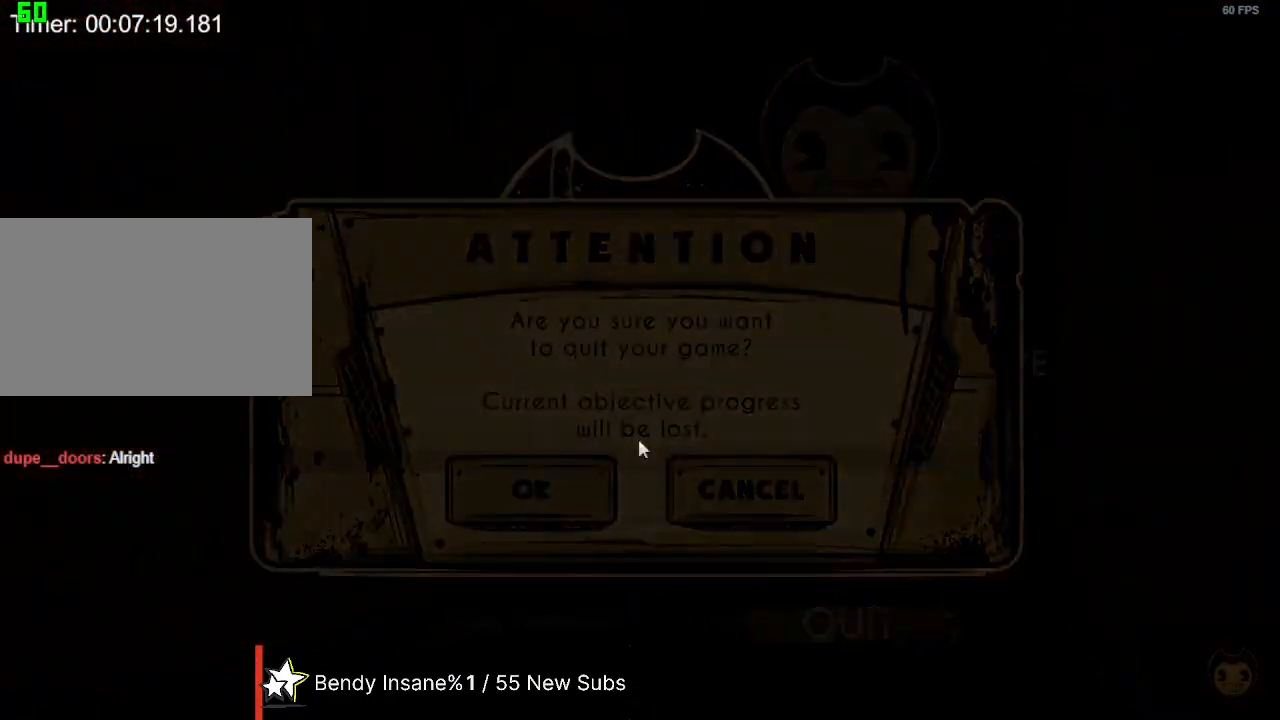
{"keys": [], "mouse": [], "events": []}
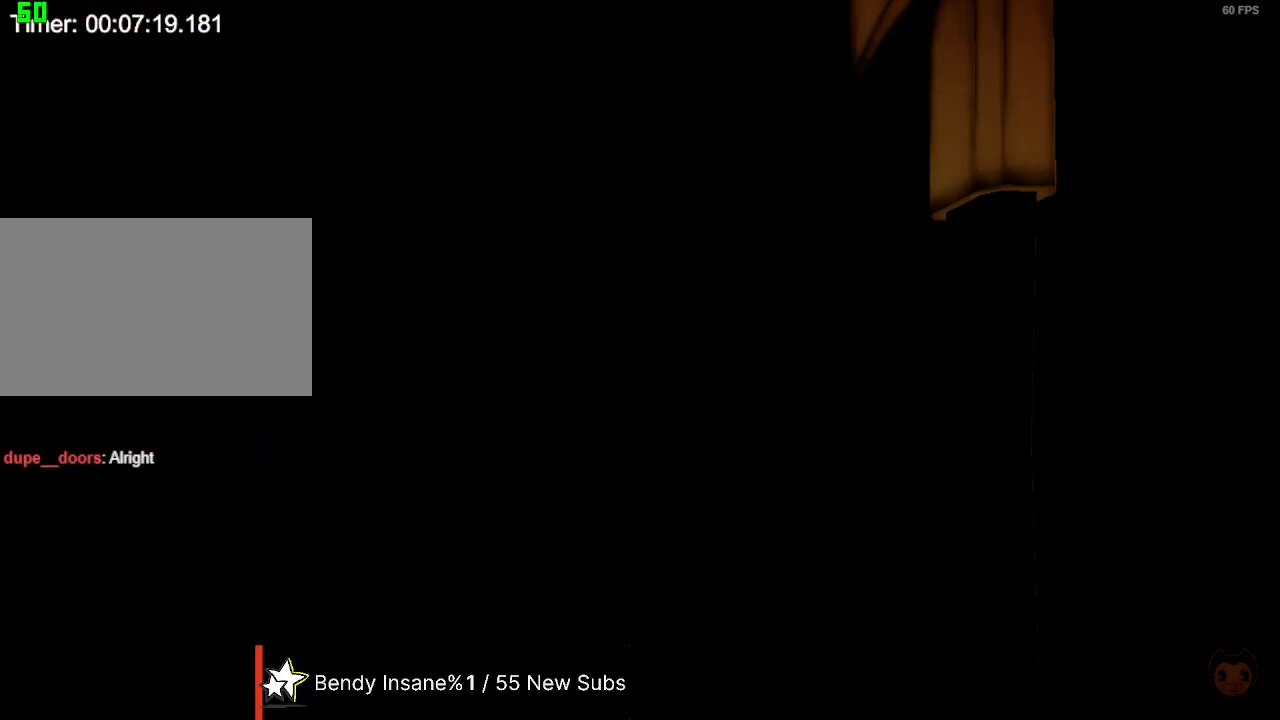
{"keys": [], "mouse": [], "events": [[433, "mouse_left", "down"], [467, "mouse_left", "up"]]}
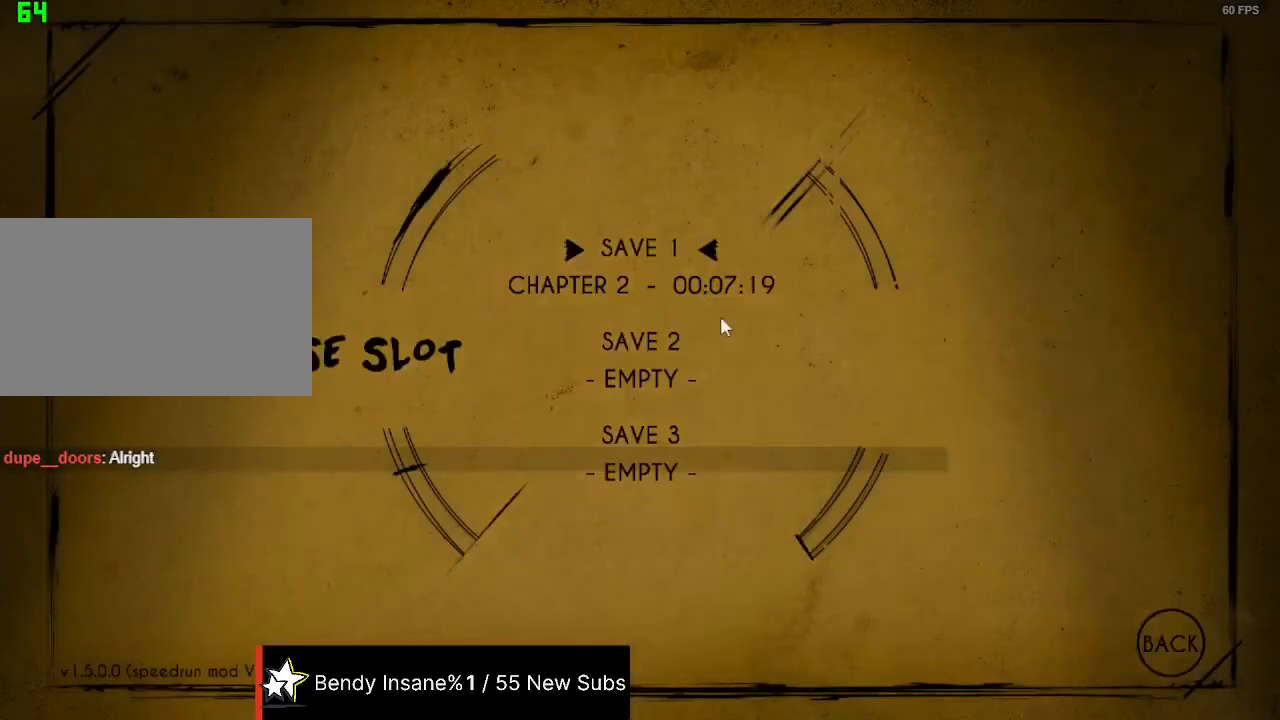
{"keys": [], "mouse": [], "events": [[233, "mouse_left", "down"], [333, "mouse_left", "up"], [400, "mouse_left", "down"], [500, "mouse_left", "up"]]}